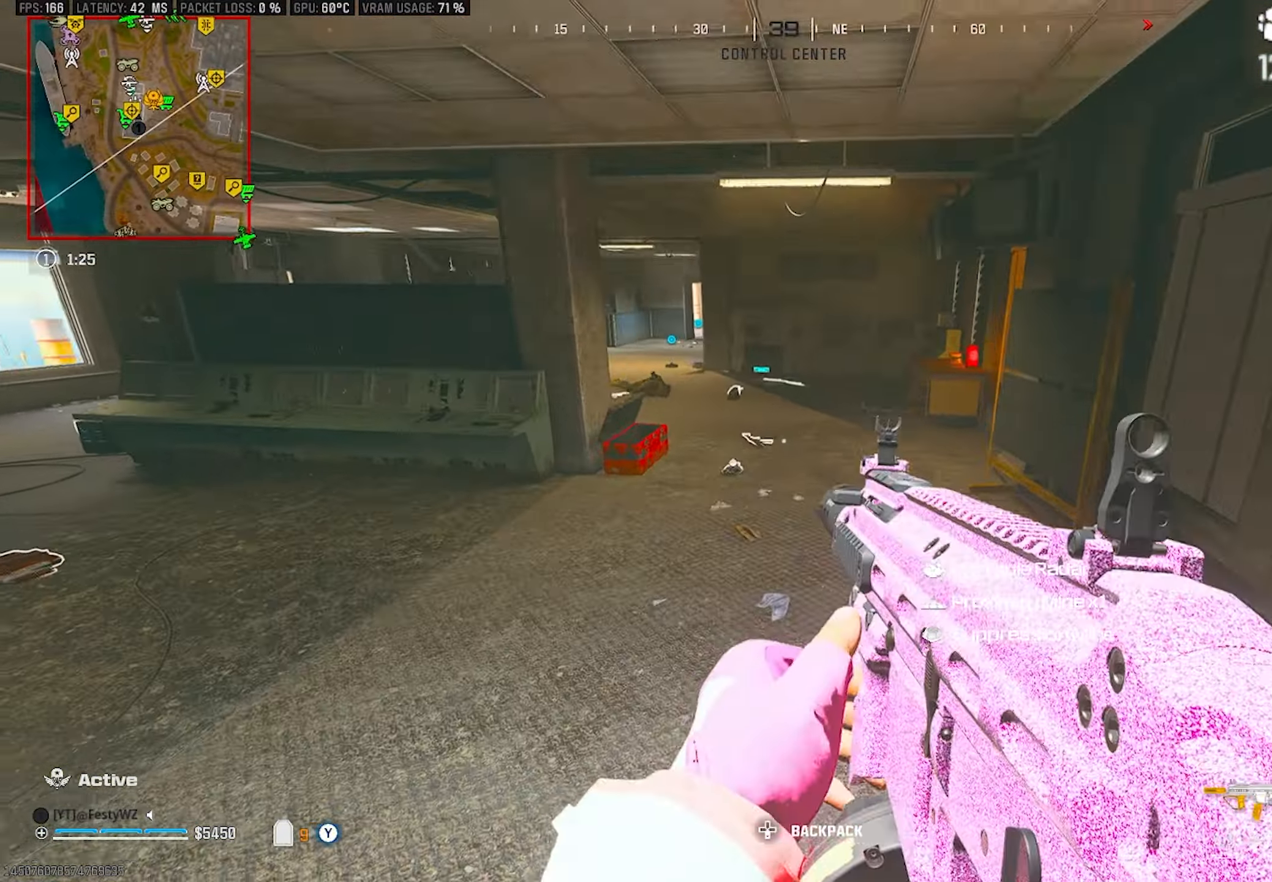
Gameplay with a controller (PlayStation layout); each line is a JSON object with the inputs held at the frame after it. "events" lists button and stick changes between this image and that frame as [ms after this image, input, new state], when the widget could be followed in between.
{"buttons": ["CROSS"], "left_stick": "up", "right_stick": "center", "events": [[33, "left_stick", "up"], [117, "right_stick", "center"], [183, "CIRCLE", "down"], [233, "CIRCLE", "up"], [350, "right_stick", "right"], [400, "CROSS", "down"], [467, "right_stick", "center"]]}
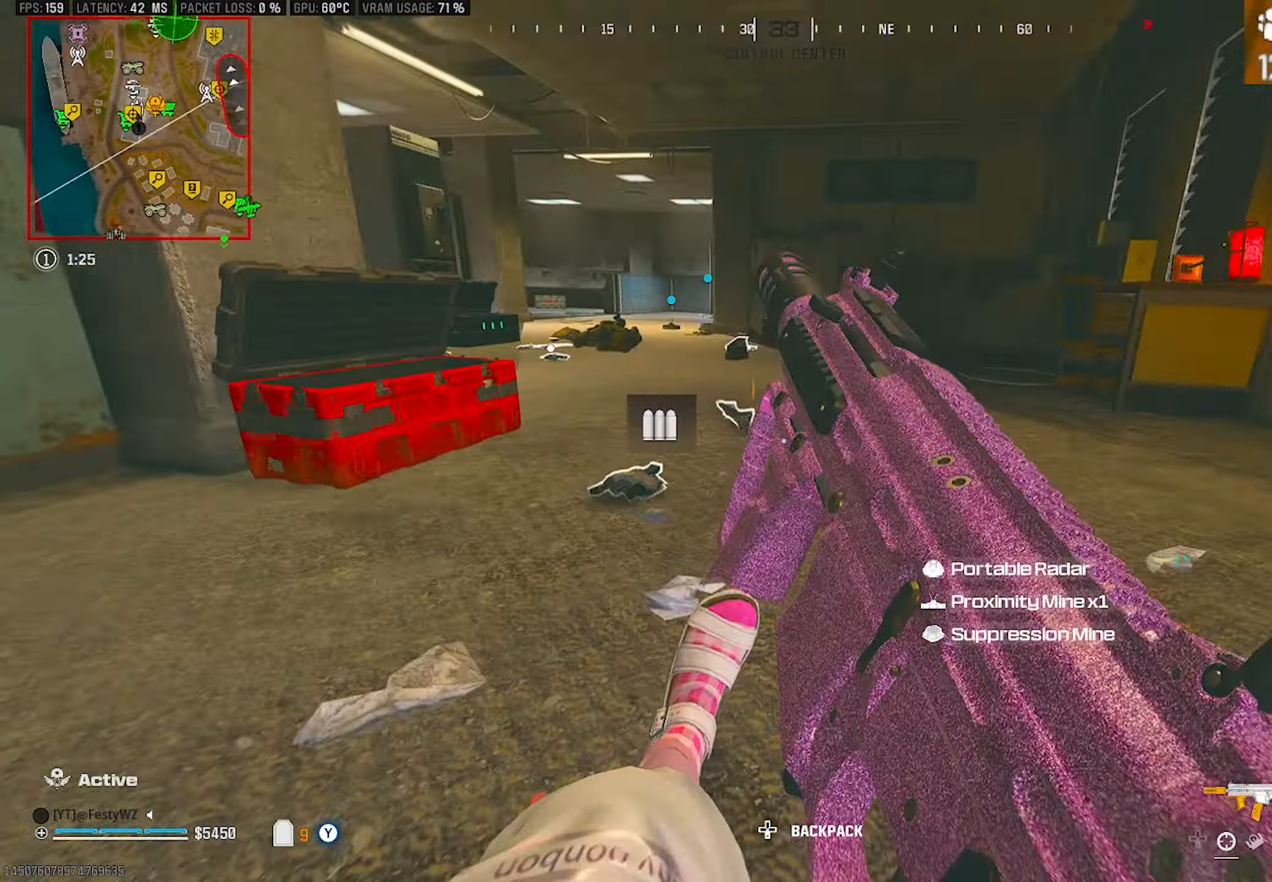
{"buttons": [], "left_stick": "up", "right_stick": "center", "events": [[33, "CROSS", "up"], [183, "right_stick", "up-left"], [317, "right_stick", "center"]]}
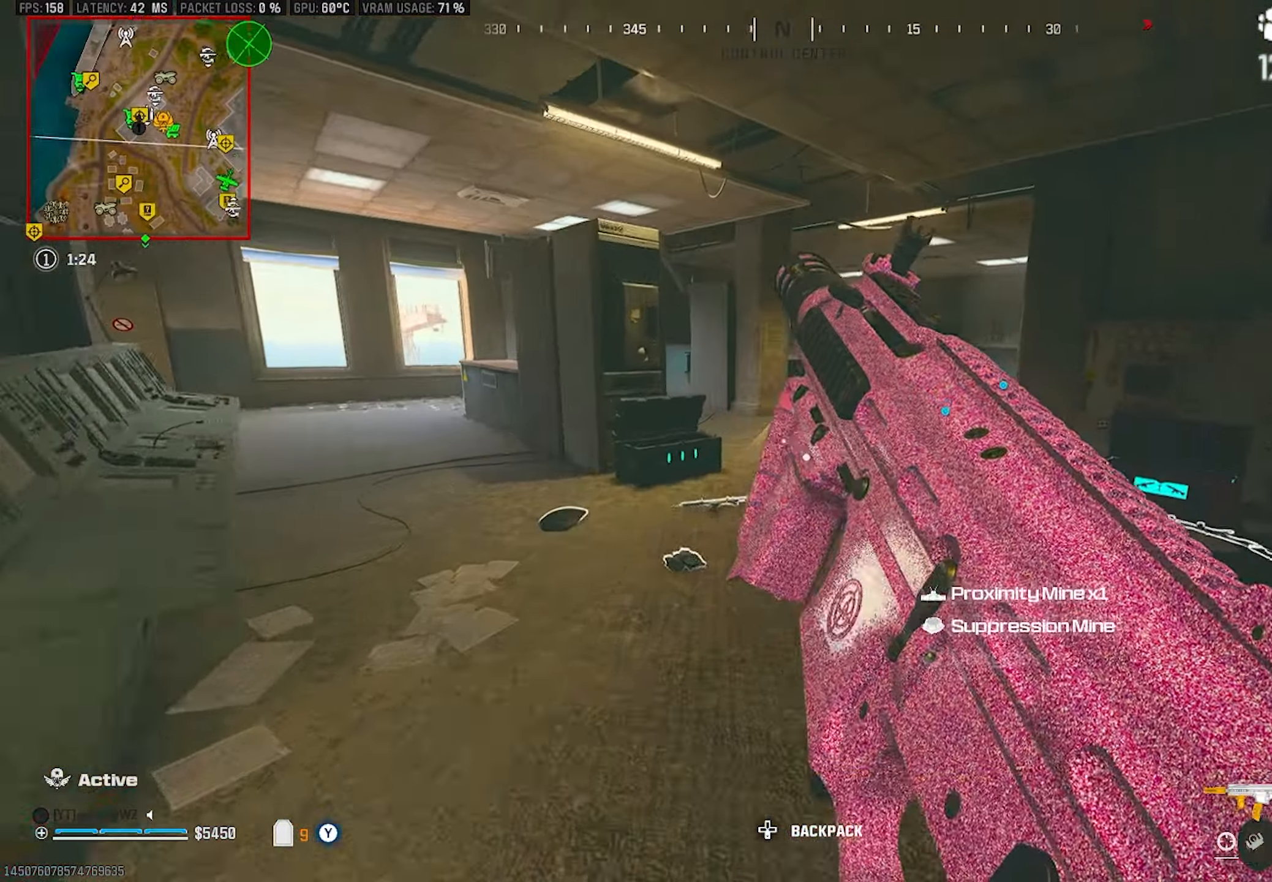
{"buttons": ["CROSS"], "left_stick": "up", "right_stick": "center", "events": [[50, "CIRCLE", "down"], [50, "right_stick", "right"], [100, "CIRCLE", "up"], [200, "right_stick", "center"], [300, "right_stick", "right"], [367, "CROSS", "down"], [450, "right_stick", "center"]]}
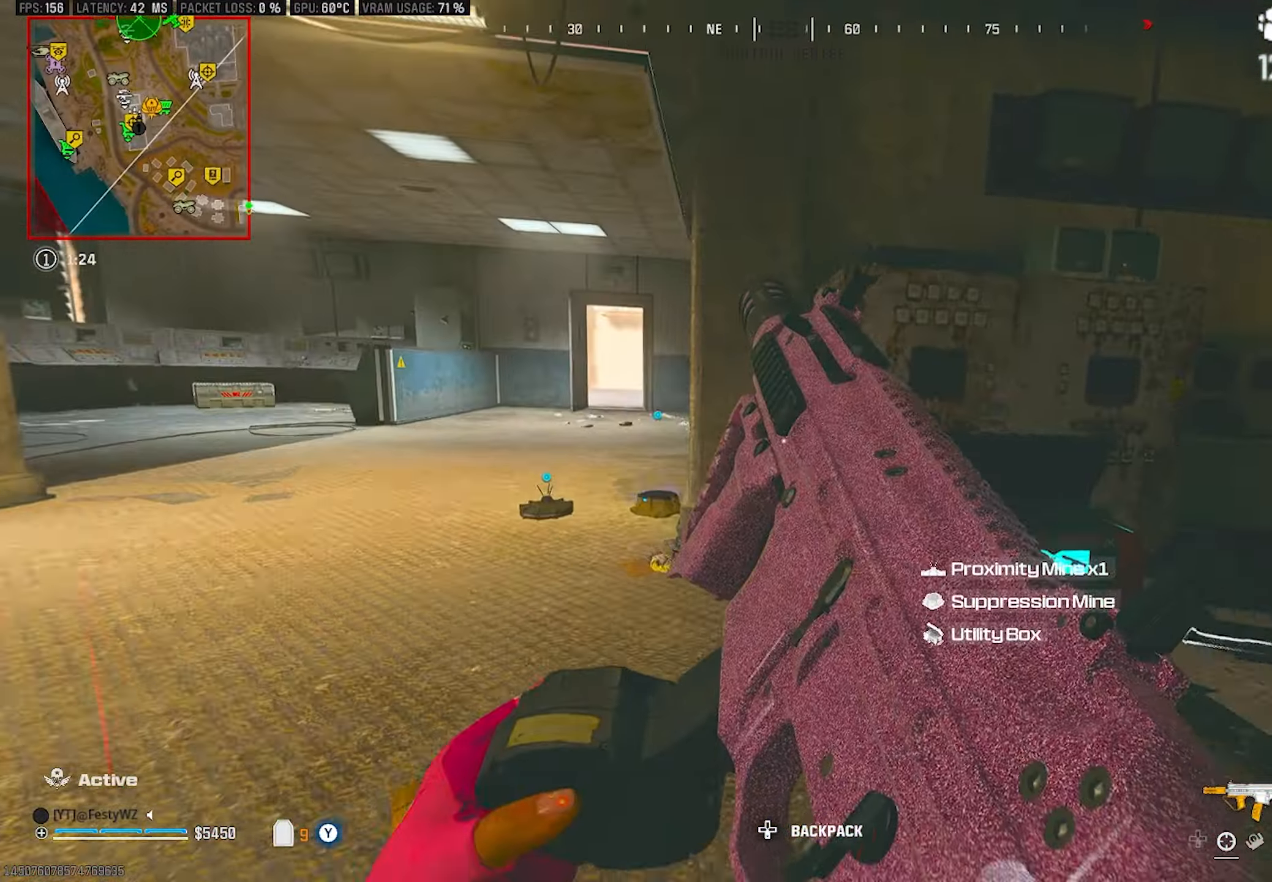
{"buttons": ["DPAD_LEFT"], "left_stick": "up", "right_stick": "center", "events": [[17, "CROSS", "up"], [500, "DPAD_LEFT", "down"]]}
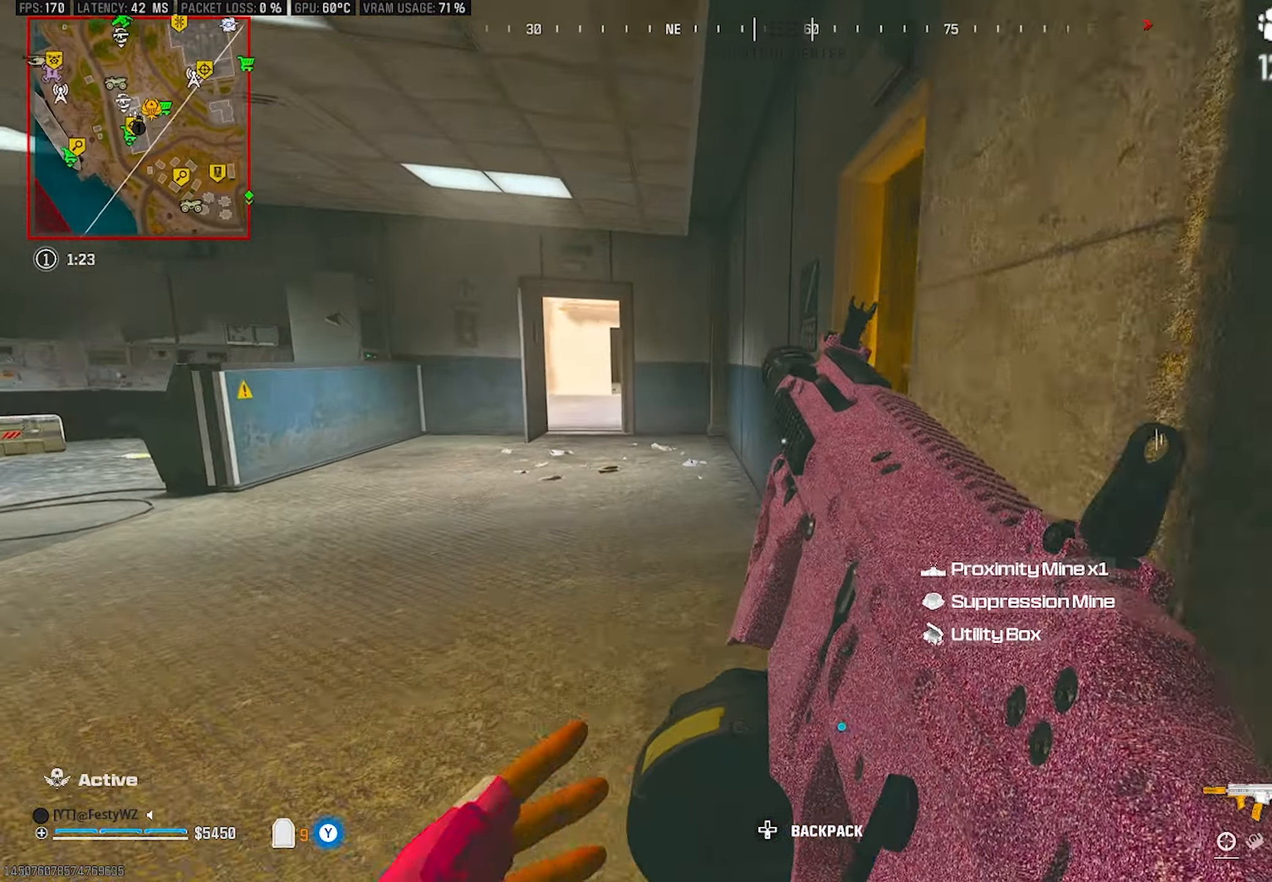
{"buttons": [], "left_stick": "up", "right_stick": "center", "events": [[17, "right_stick", "right"], [83, "DPAD_LEFT", "up"], [83, "left_stick", "up-left"], [183, "right_stick", "center"], [217, "left_stick", "up"], [250, "right_stick", "right"], [400, "DPAD_LEFT", "down"], [450, "right_stick", "center"], [483, "DPAD_LEFT", "up"]]}
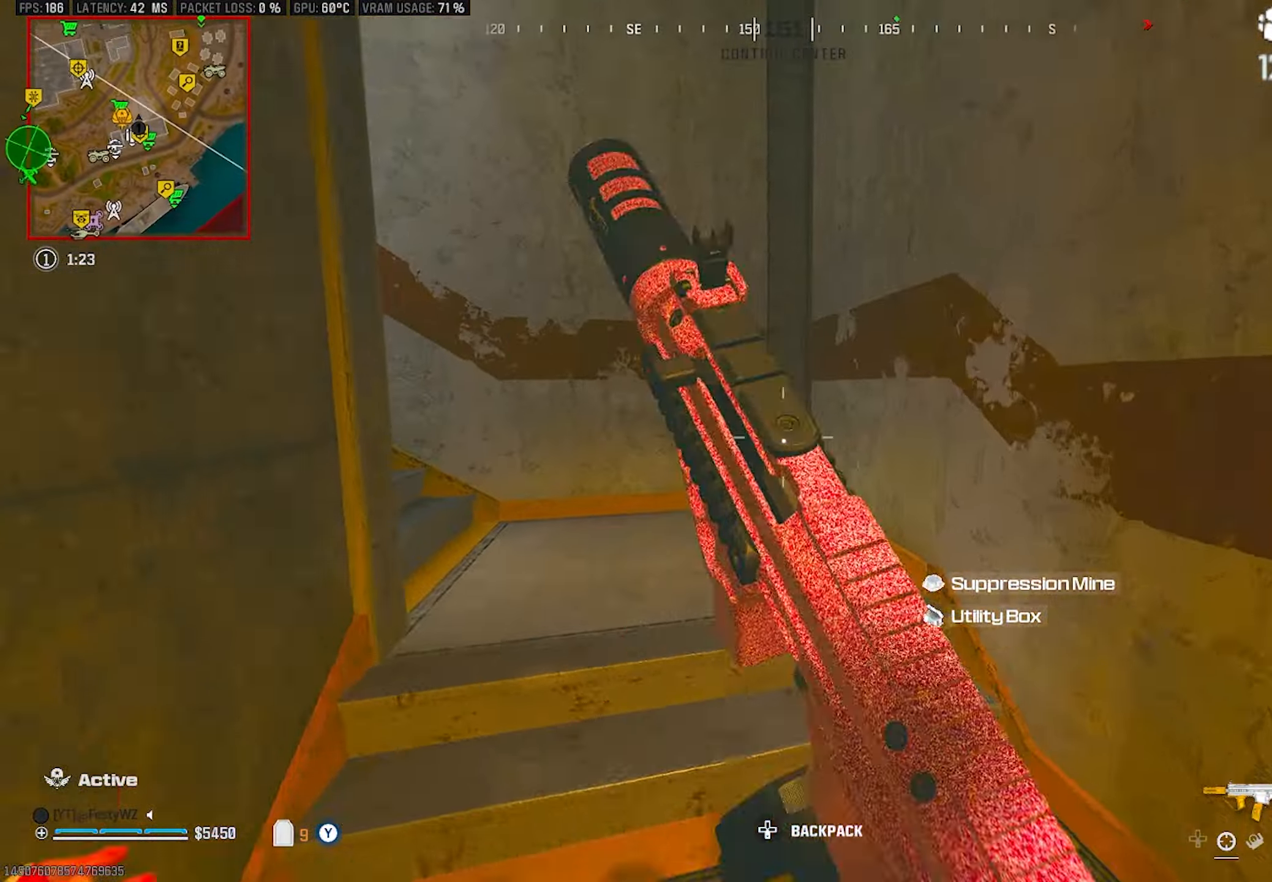
{"buttons": [], "left_stick": "up", "right_stick": "center", "events": [[67, "right_stick", "left"], [283, "DPAD_LEFT", "down"], [317, "DPAD_LEFT", "up"], [400, "right_stick", "center"]]}
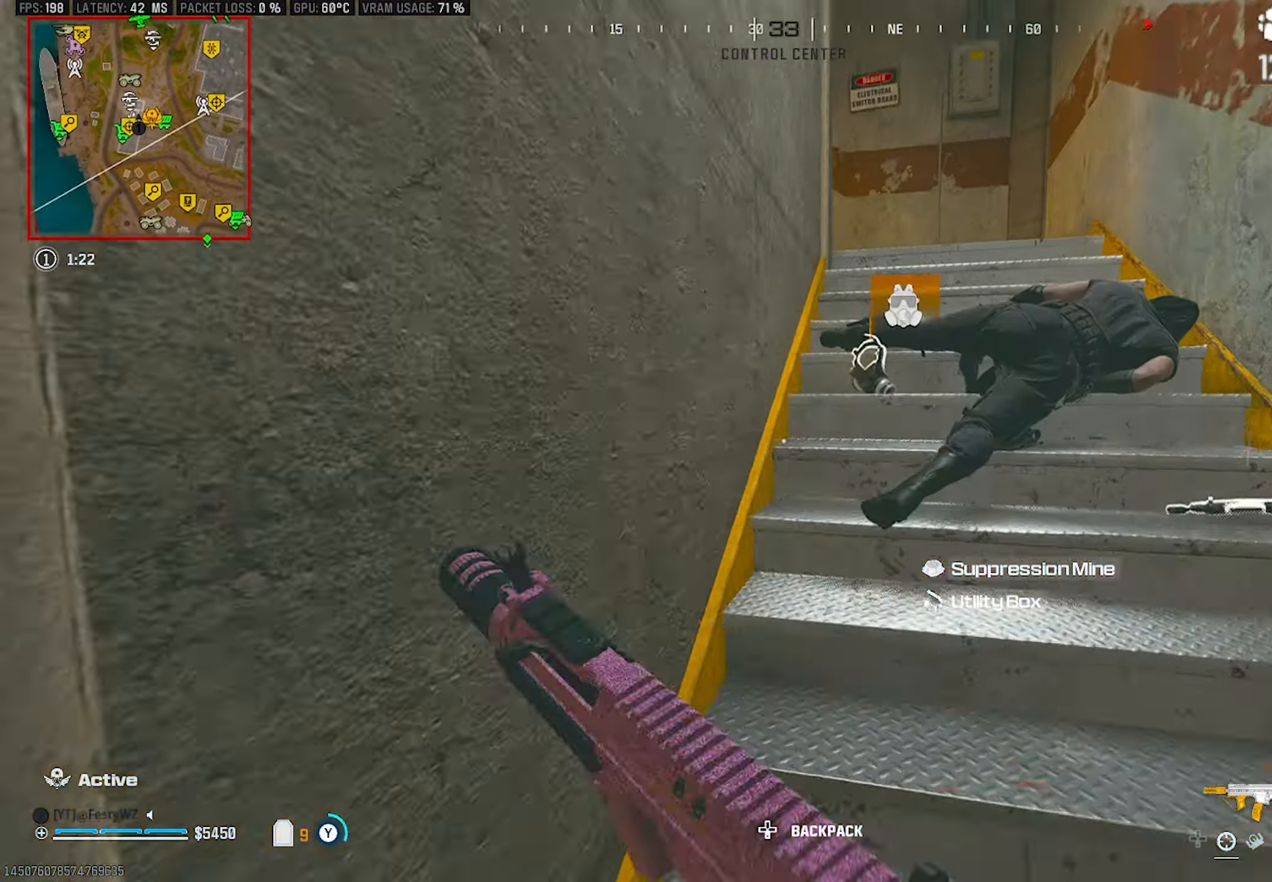
{"buttons": [], "left_stick": "up-right", "right_stick": "center", "events": [[50, "TRIANGLE", "down"], [100, "TRIANGLE", "up"], [133, "CROSS", "down"], [267, "CROSS", "up"], [267, "left_stick", "right"], [400, "left_stick", "up-right"]]}
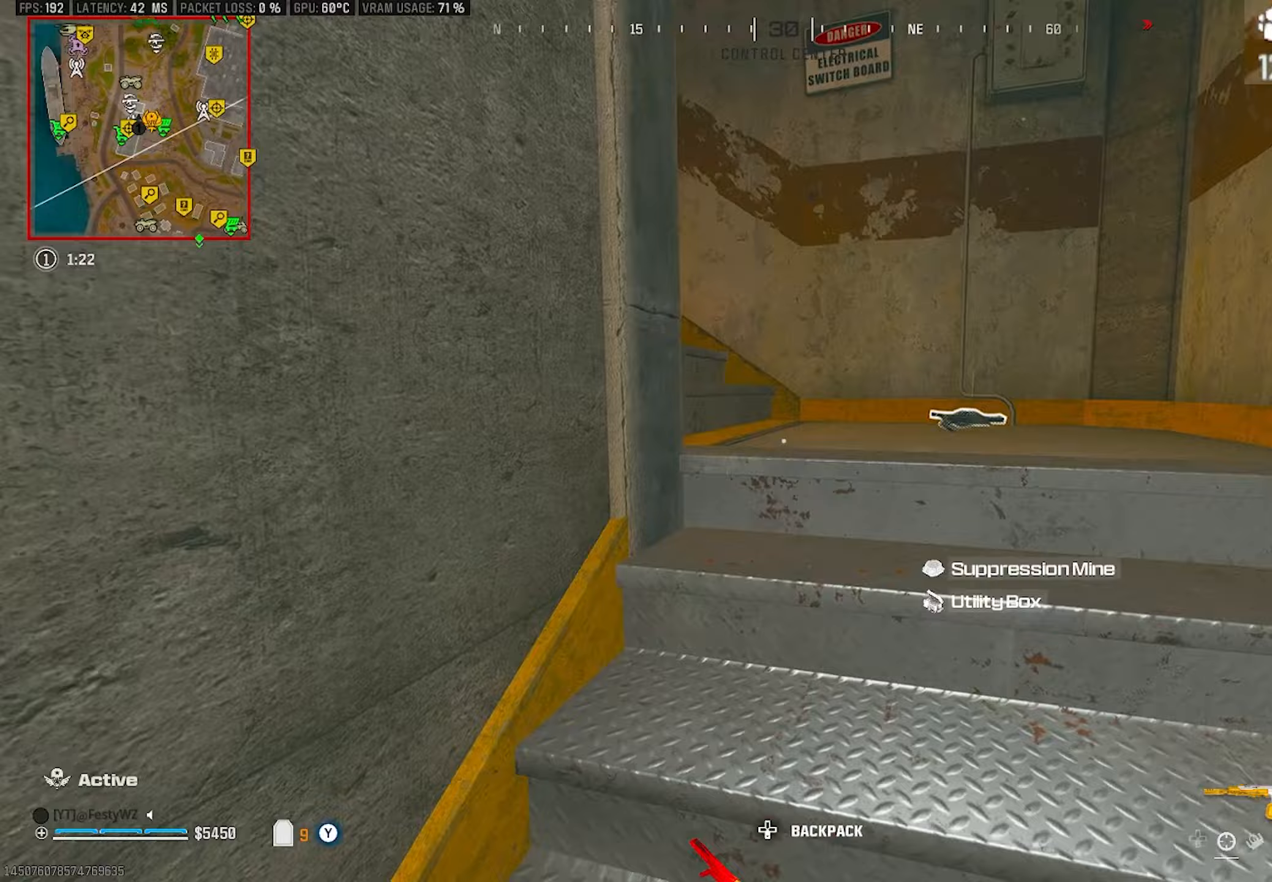
{"buttons": [], "left_stick": "down-right", "right_stick": "center", "events": [[50, "right_stick", "left"], [133, "DPAD_LEFT", "down"], [167, "left_stick", "down-right"], [200, "DPAD_LEFT", "up"], [233, "right_stick", "down-left"], [317, "left_stick", "up-left"], [400, "left_stick", "up-right"], [417, "right_stick", "center"], [483, "left_stick", "down-right"]]}
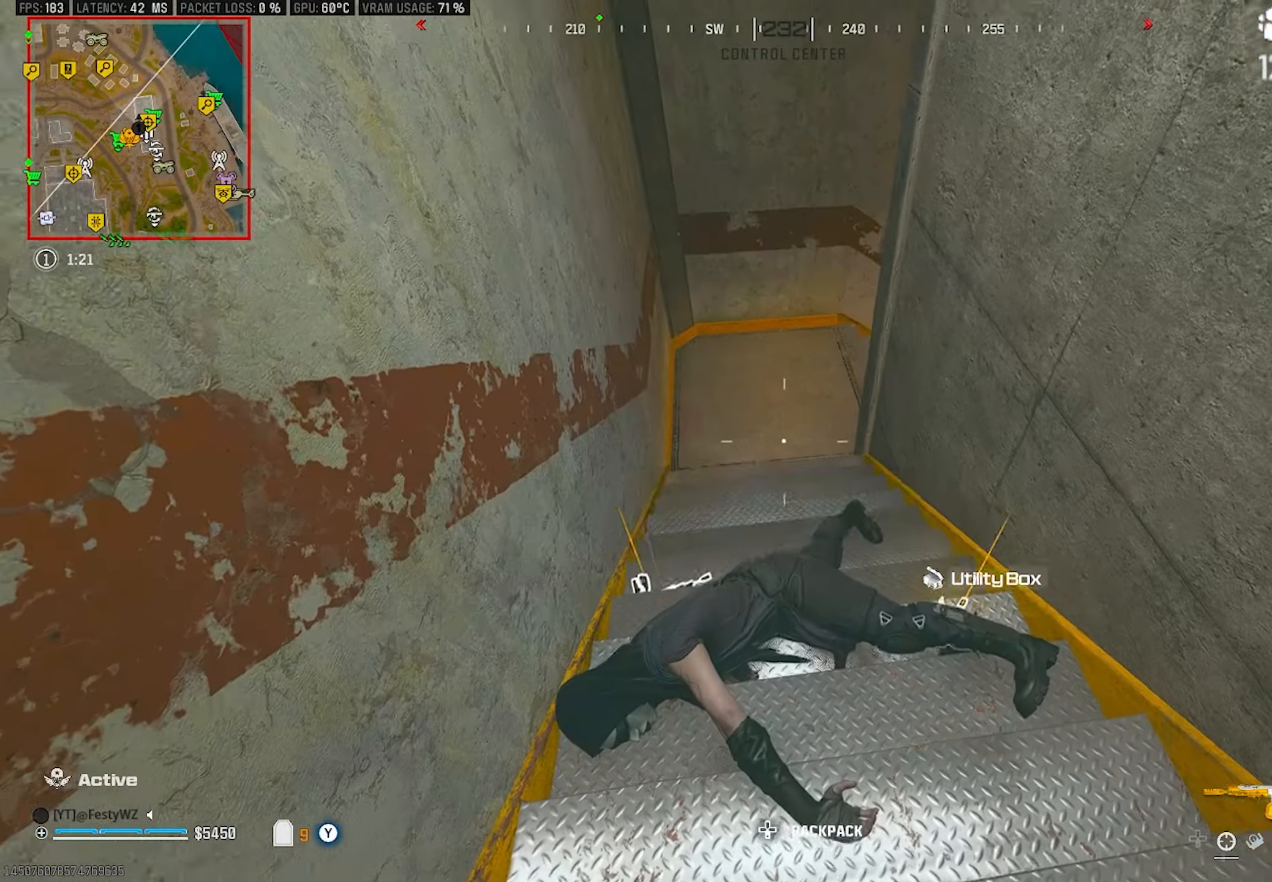
{"buttons": [], "left_stick": "up-left", "right_stick": "center", "events": [[100, "SQUARE", "down"], [150, "SQUARE", "up"], [400, "left_stick", "center"], [450, "left_stick", "up-left"]]}
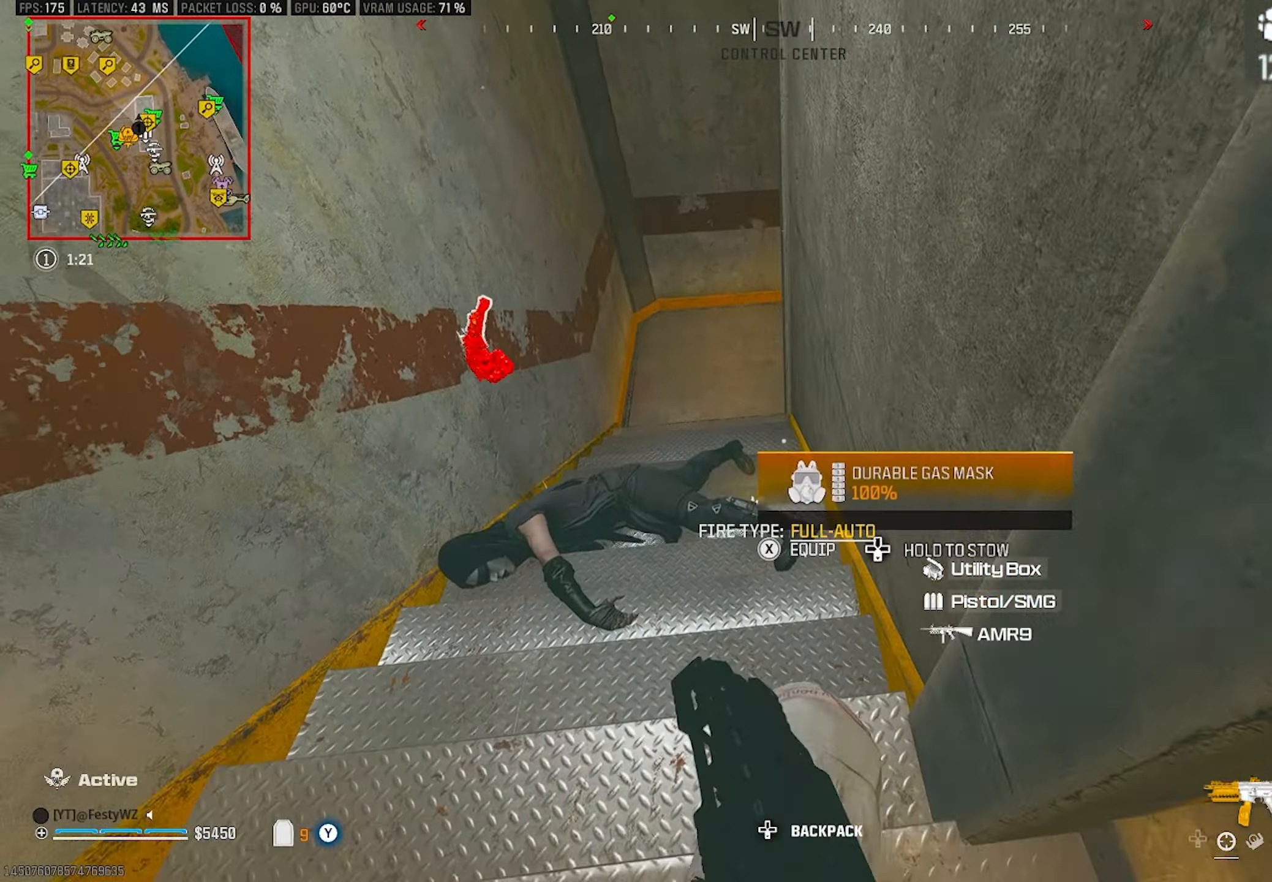
{"buttons": [], "left_stick": "left", "right_stick": "center", "events": [[133, "left_stick", "center"], [167, "SQUARE", "down"], [200, "left_stick", "down"], [217, "SQUARE", "up"], [250, "right_stick", "left"], [283, "left_stick", "left"], [367, "right_stick", "center"], [417, "SQUARE", "down"], [467, "SQUARE", "up"]]}
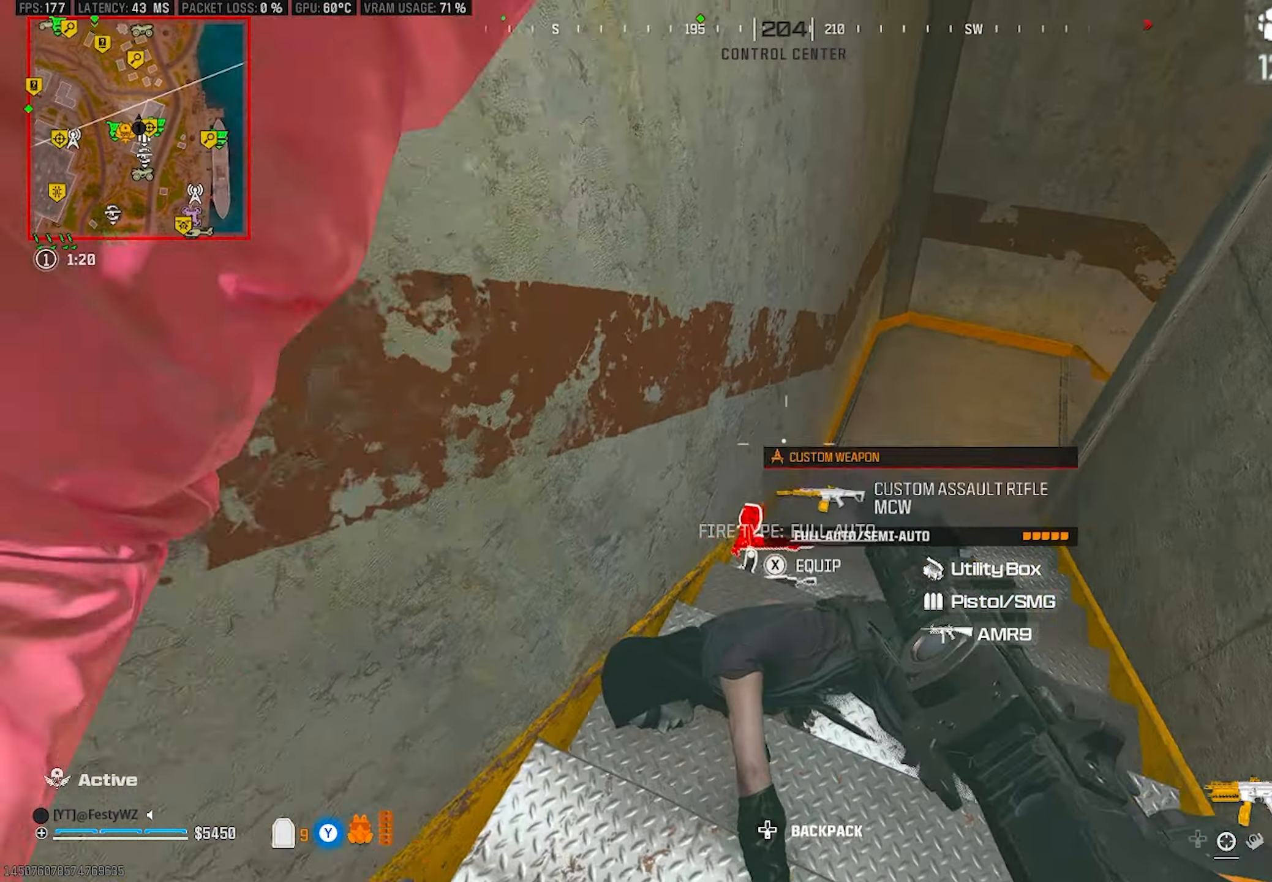
{"buttons": [], "left_stick": "down-right", "right_stick": "right", "events": [[117, "left_stick", "down"], [200, "right_stick", "right"], [250, "left_stick", "center"], [283, "right_stick", "center"], [317, "left_stick", "up-right"], [450, "right_stick", "right"], [500, "left_stick", "down-right"]]}
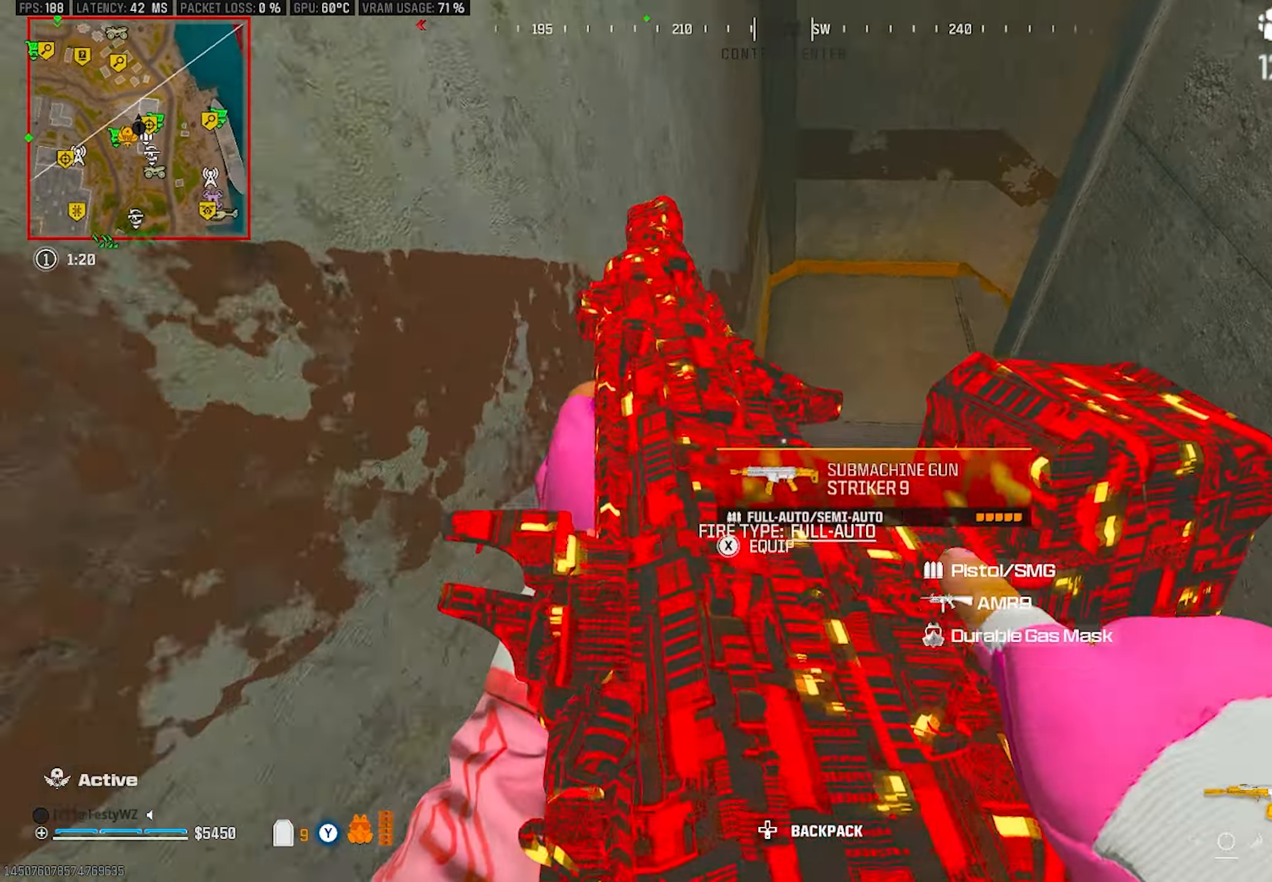
{"buttons": [], "left_stick": "up-right", "right_stick": "center", "events": [[67, "right_stick", "up-right"], [283, "left_stick", "up-right"], [317, "right_stick", "center"], [350, "TRIANGLE", "down"], [400, "TRIANGLE", "up"]]}
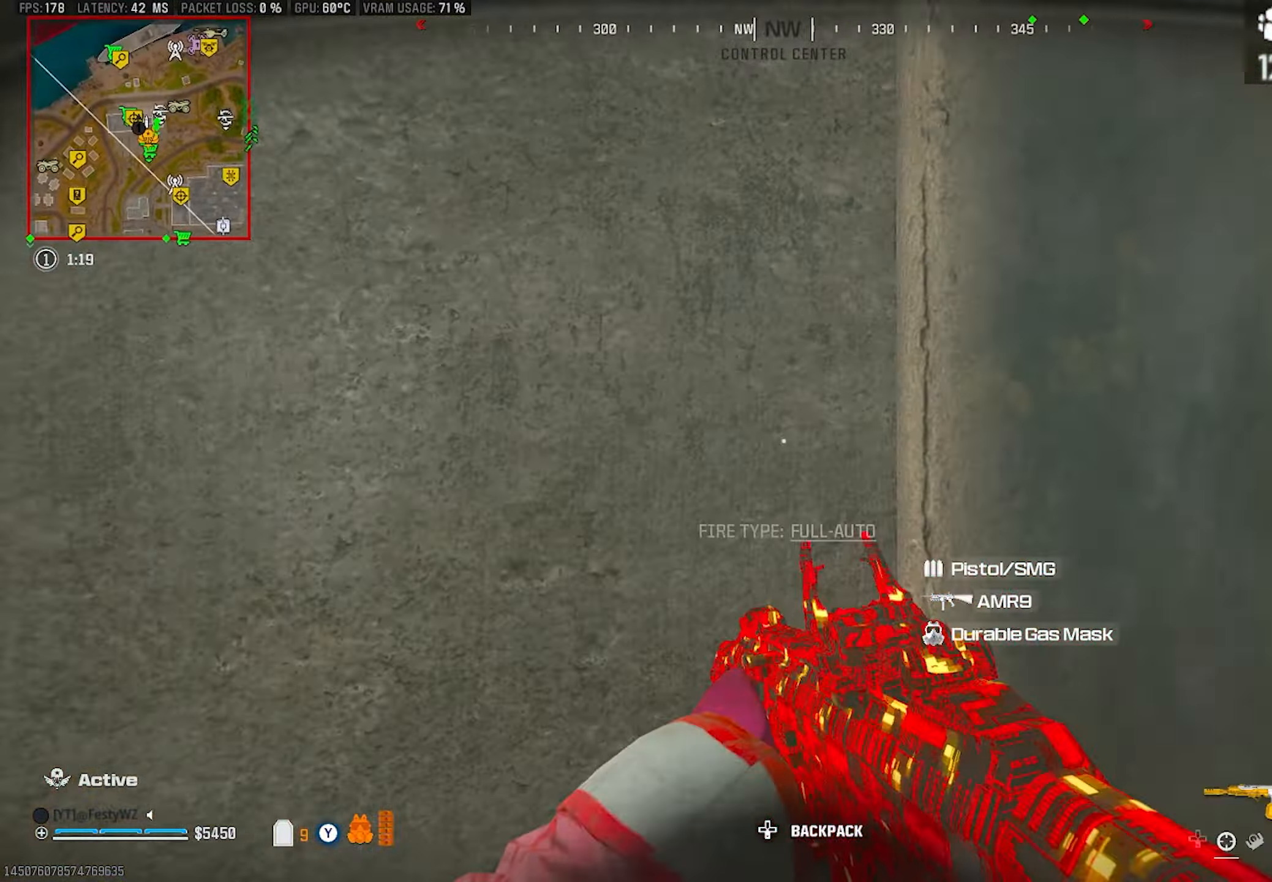
{"buttons": [], "left_stick": "up", "right_stick": "center", "events": [[50, "right_stick", "up"], [133, "right_stick", "center"], [267, "left_stick", "up"], [383, "right_stick", "down"], [483, "right_stick", "center"]]}
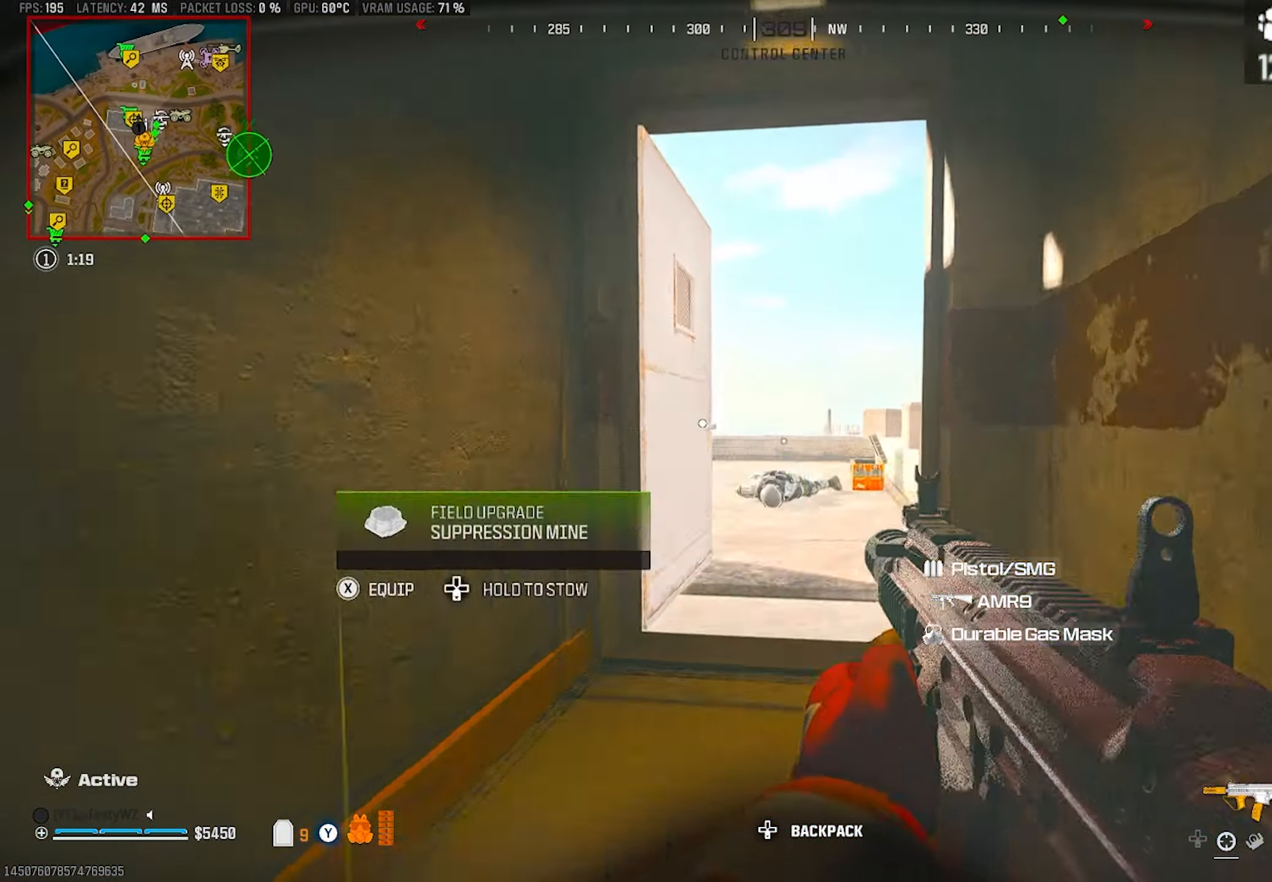
{"buttons": [], "left_stick": "up", "right_stick": "center", "events": [[317, "right_stick", "left"], [467, "right_stick", "center"]]}
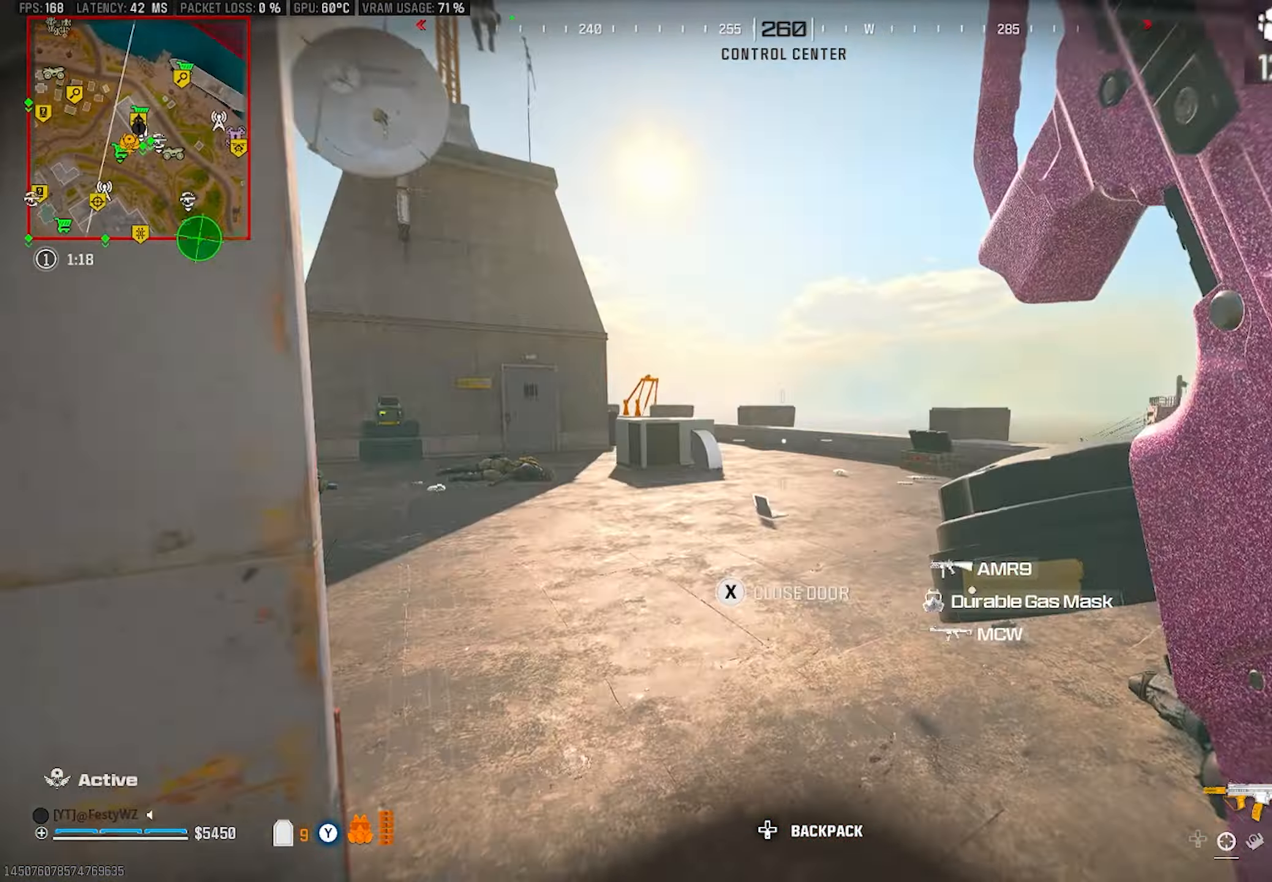
{"buttons": [], "left_stick": "right", "right_stick": "right", "events": [[133, "right_stick", "left"], [267, "right_stick", "center"], [350, "right_stick", "right"], [433, "left_stick", "right"]]}
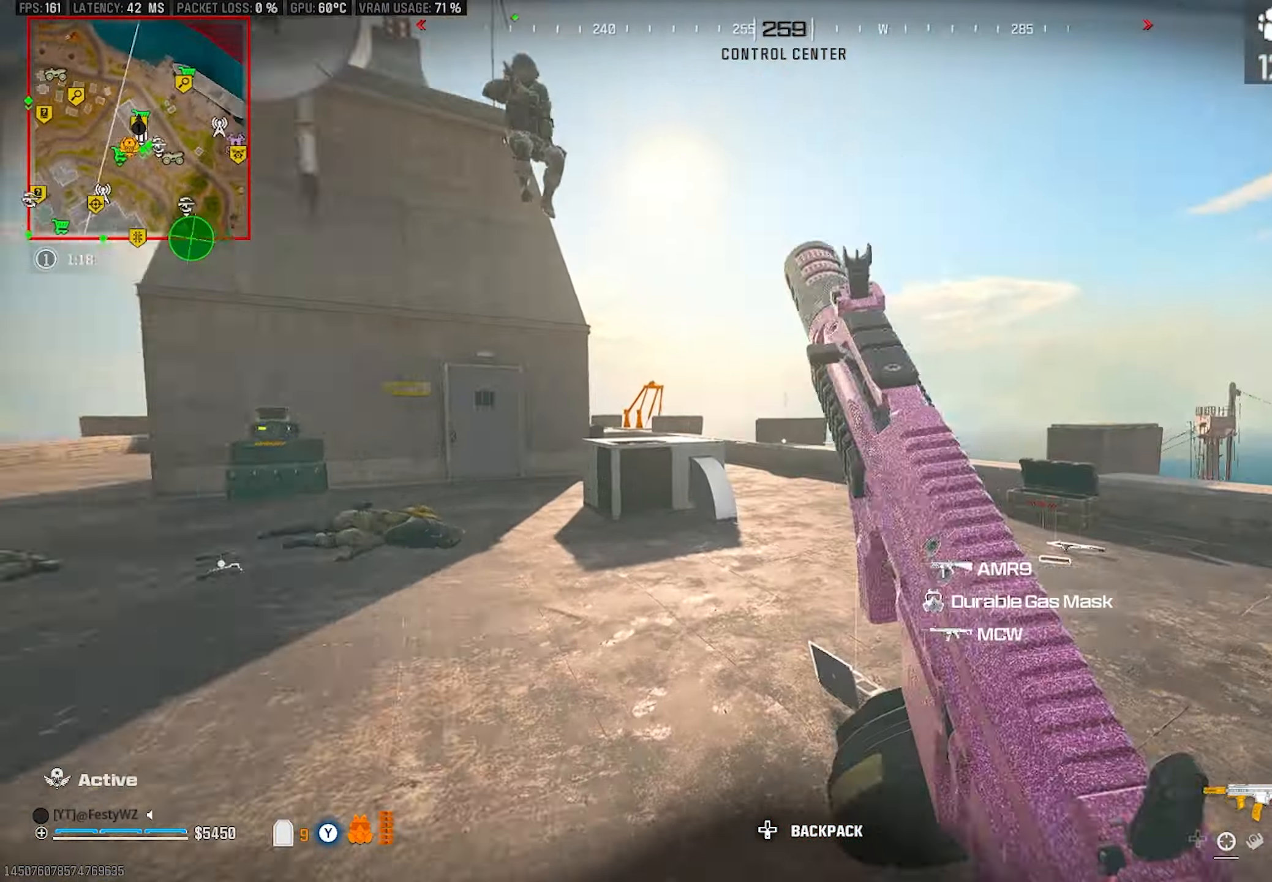
{"buttons": ["L2", "R2"], "left_stick": "left", "right_stick": "center", "events": [[133, "right_stick", "left"], [167, "left_stick", "down-left"], [333, "left_stick", "left"], [367, "right_stick", "center"], [383, "R2", "down"], [400, "L2", "down"]]}
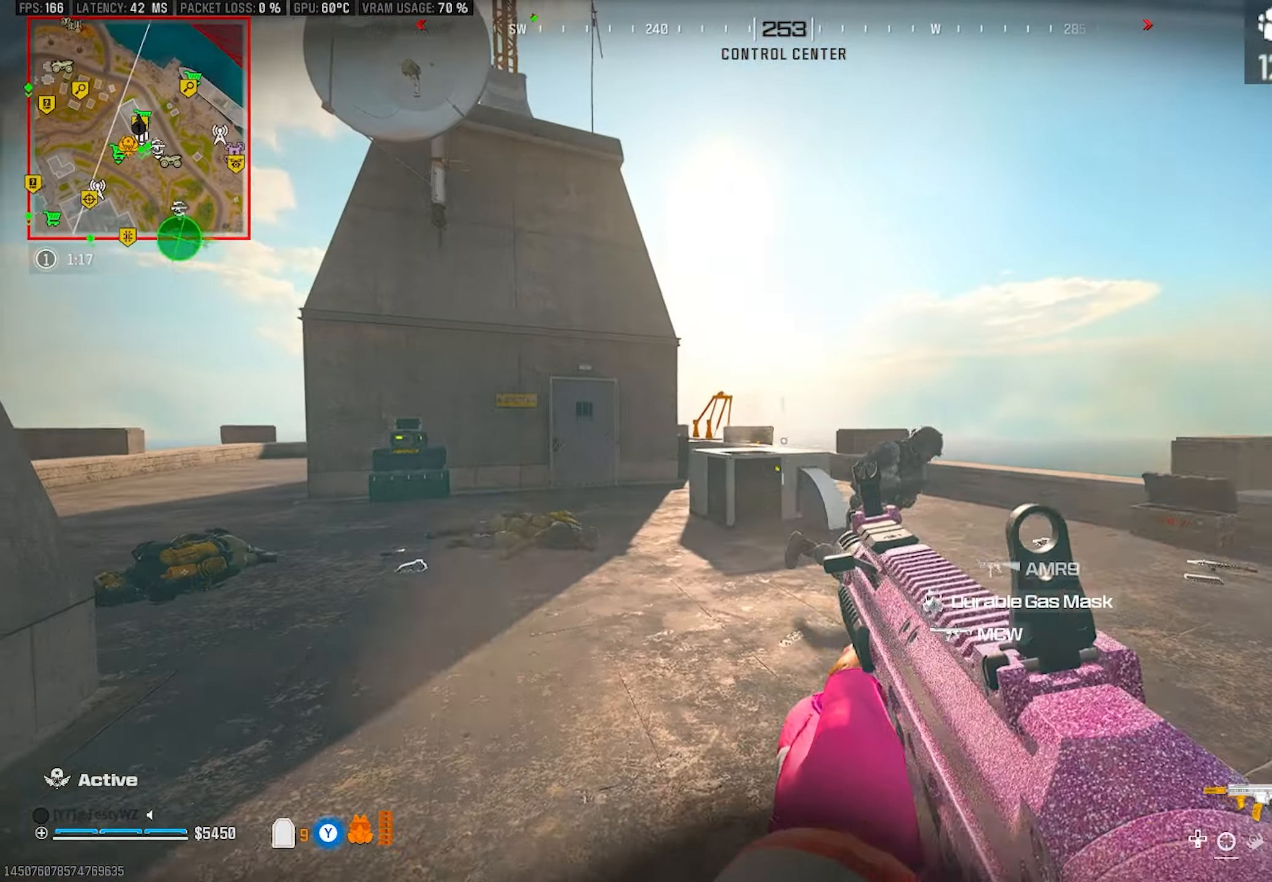
{"buttons": ["L2", "R2"], "left_stick": "right", "right_stick": "right", "events": [[33, "CIRCLE", "down"], [67, "right_stick", "down-right"], [133, "left_stick", "down-right"], [167, "right_stick", "right"], [250, "left_stick", "right"], [283, "right_stick", "up"], [433, "CIRCLE", "up"], [433, "right_stick", "right"]]}
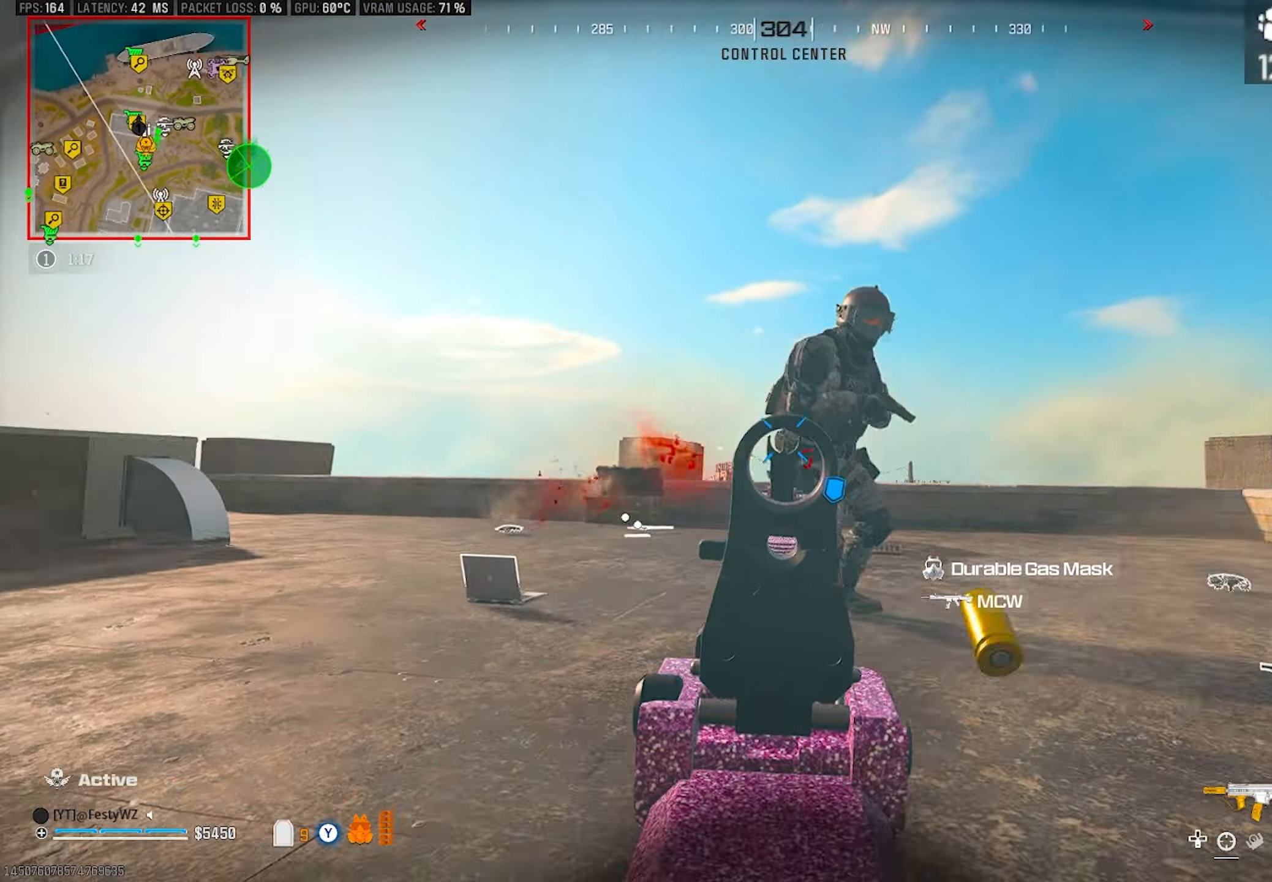
{"buttons": ["L2", "R2"], "left_stick": "down-left", "right_stick": "down-right", "events": [[17, "right_stick", "up-right"], [33, "left_stick", "center"], [150, "CROSS", "down"], [150, "right_stick", "right"], [183, "left_stick", "down"], [250, "CROSS", "up"], [250, "left_stick", "down-left"], [300, "L2", "up"], [367, "right_stick", "down-right"], [500, "L2", "down"]]}
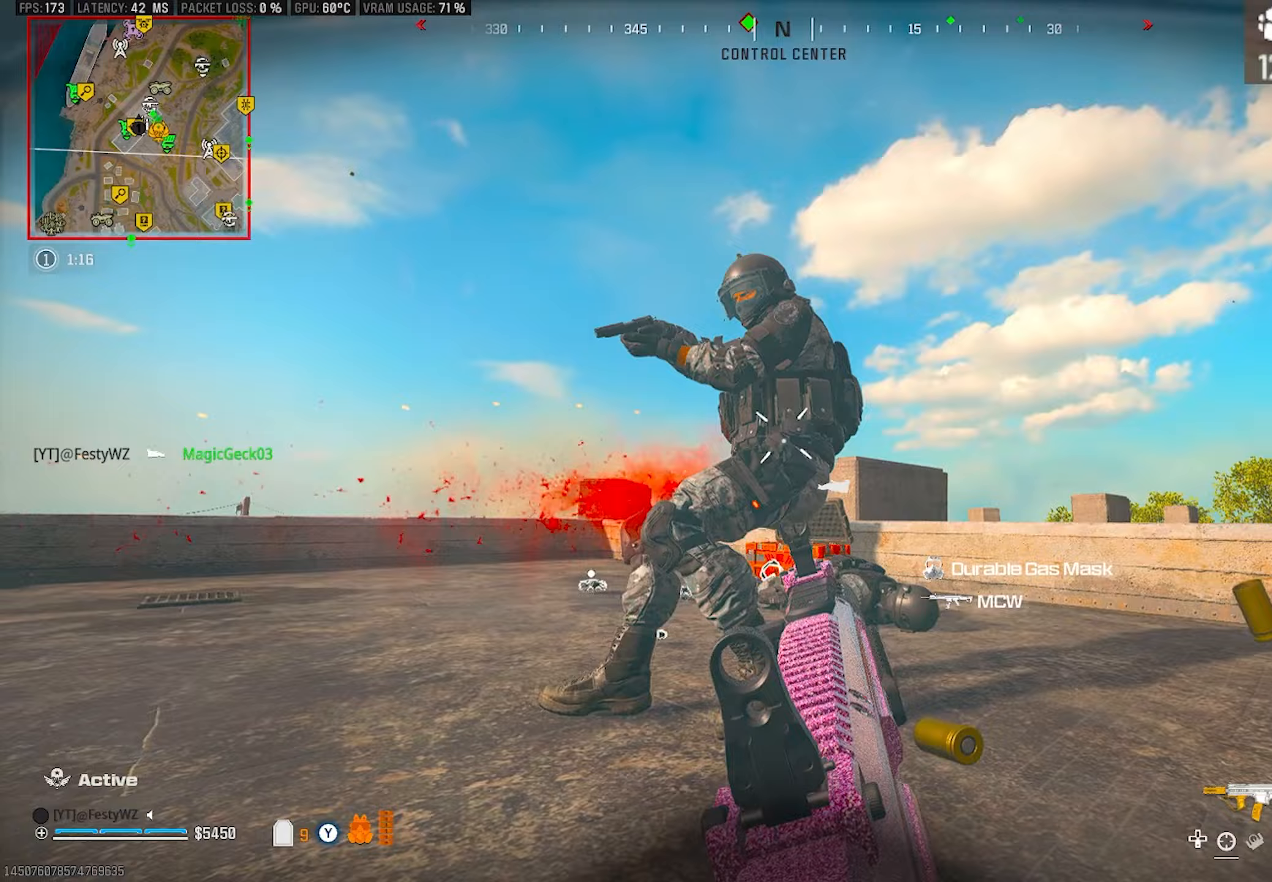
{"buttons": [], "left_stick": "up-left", "right_stick": "right", "events": [[133, "right_stick", "left"], [217, "L2", "up"], [217, "right_stick", "right"], [283, "R2", "up"], [317, "left_stick", "up-left"], [400, "right_stick", "center"], [483, "right_stick", "right"]]}
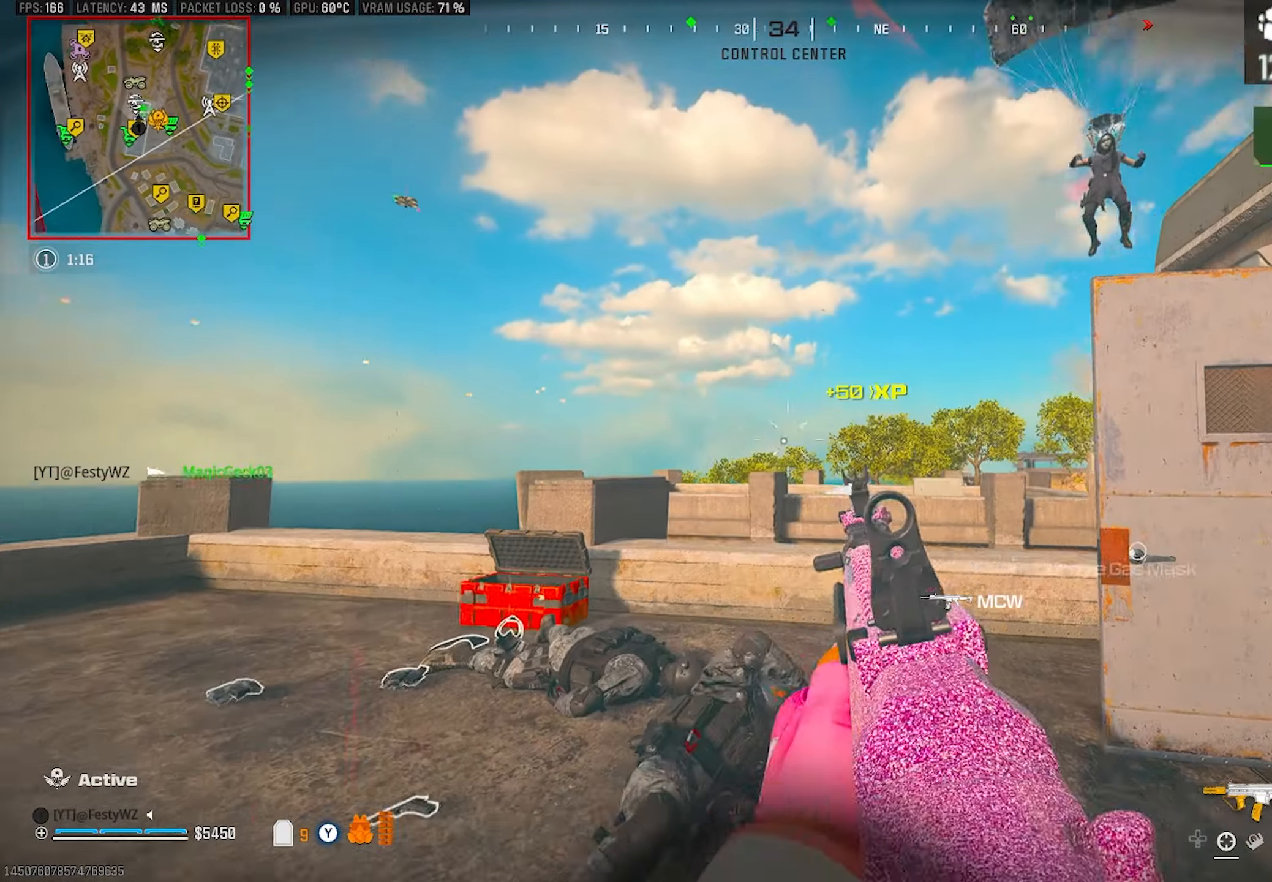
{"buttons": ["L2", "R2"], "left_stick": "down-right", "right_stick": "down", "events": [[50, "left_stick", "down-left"], [117, "right_stick", "up"], [167, "right_stick", "up-right"], [200, "L2", "down"], [283, "R2", "down"], [367, "right_stick", "right"], [383, "left_stick", "down-right"], [467, "right_stick", "down"]]}
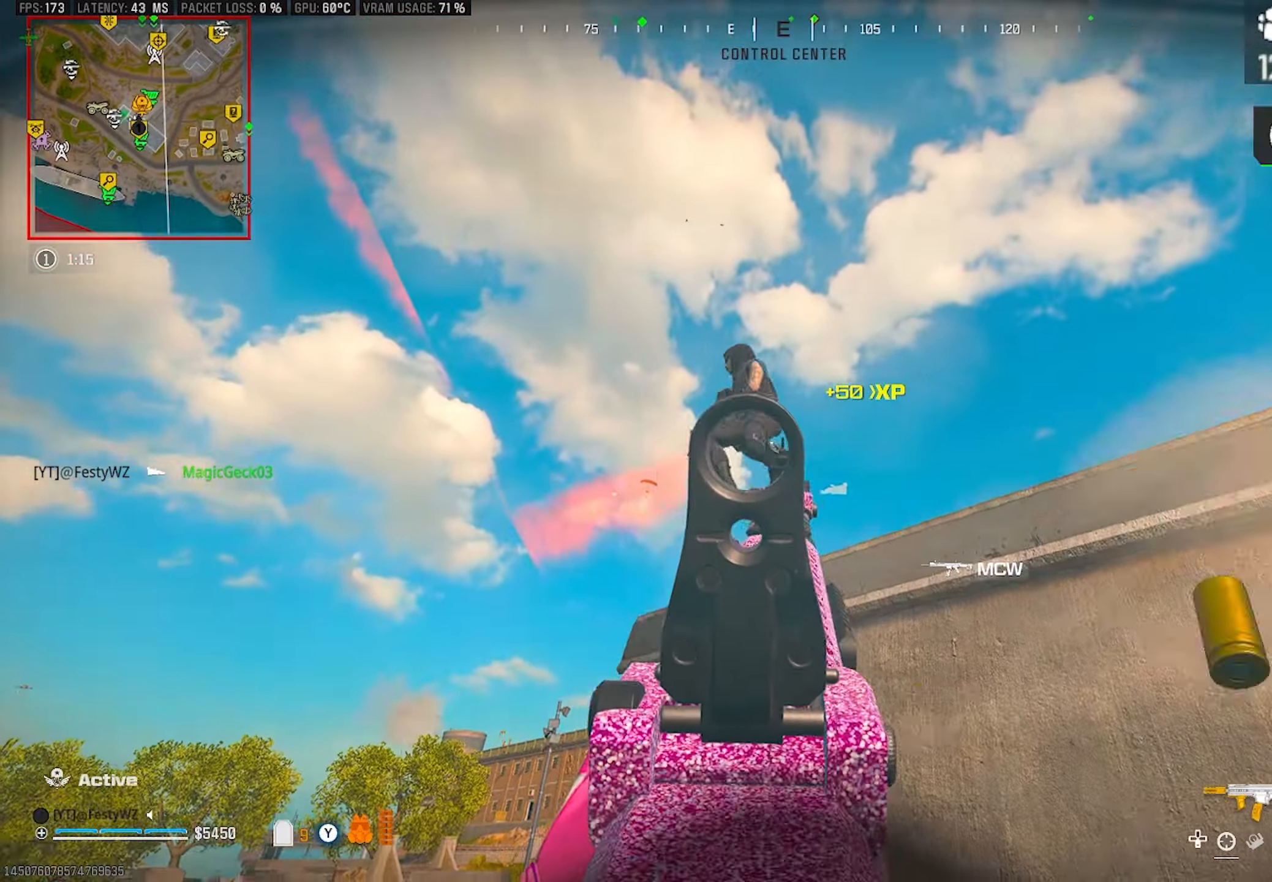
{"buttons": ["L2", "R2"], "left_stick": "down", "right_stick": "down", "events": [[83, "CROSS", "down"], [167, "right_stick", "down-left"], [183, "CROSS", "up"], [217, "left_stick", "down"], [283, "L2", "up"], [367, "right_stick", "down"], [483, "L2", "down"]]}
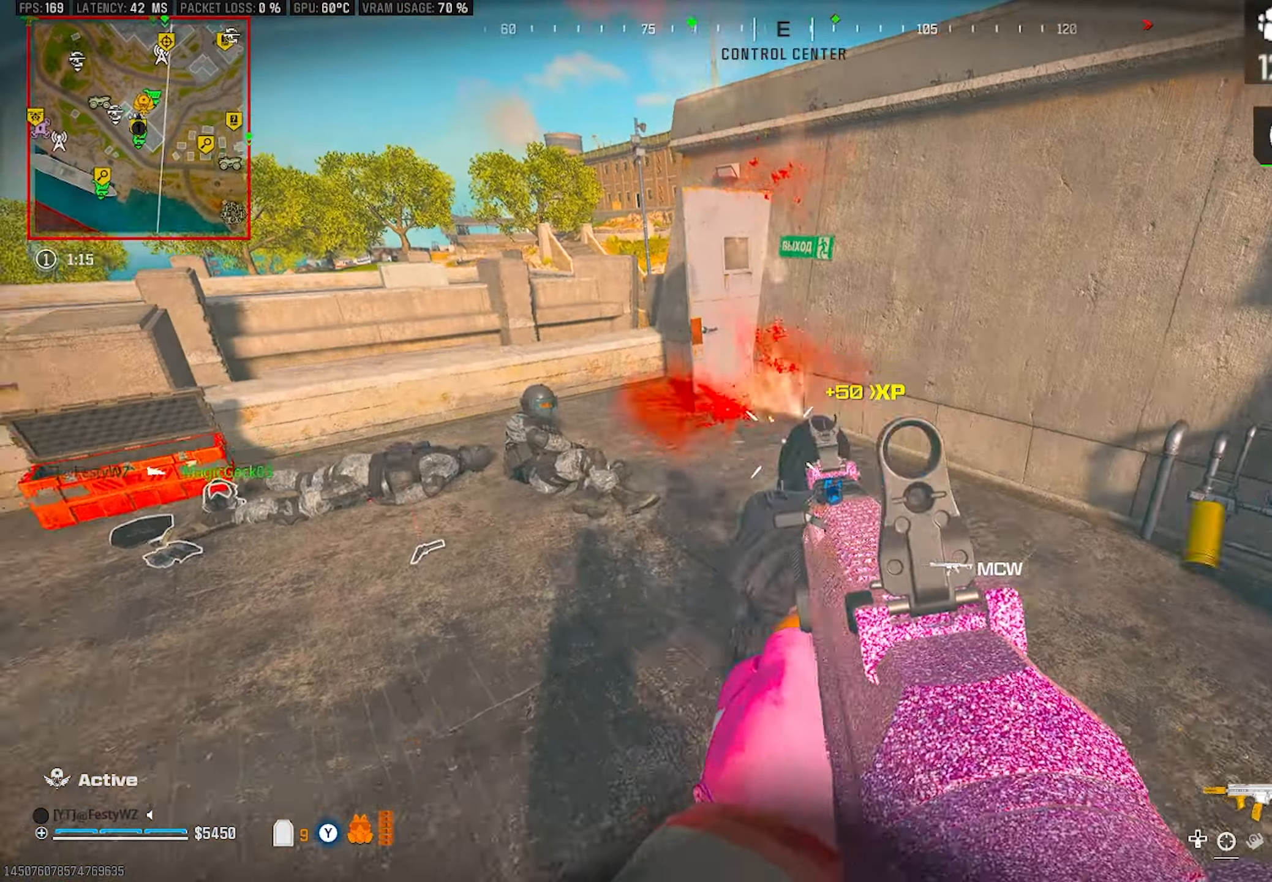
{"buttons": [], "left_stick": "right", "right_stick": "down-right", "events": [[50, "right_stick", "right"], [150, "right_stick", "up-left"], [200, "L2", "up"], [283, "left_stick", "down-right"], [283, "right_stick", "center"], [300, "L2", "down"], [333, "right_stick", "down"], [433, "L2", "up"], [450, "right_stick", "down-right"], [483, "R2", "up"], [500, "left_stick", "right"]]}
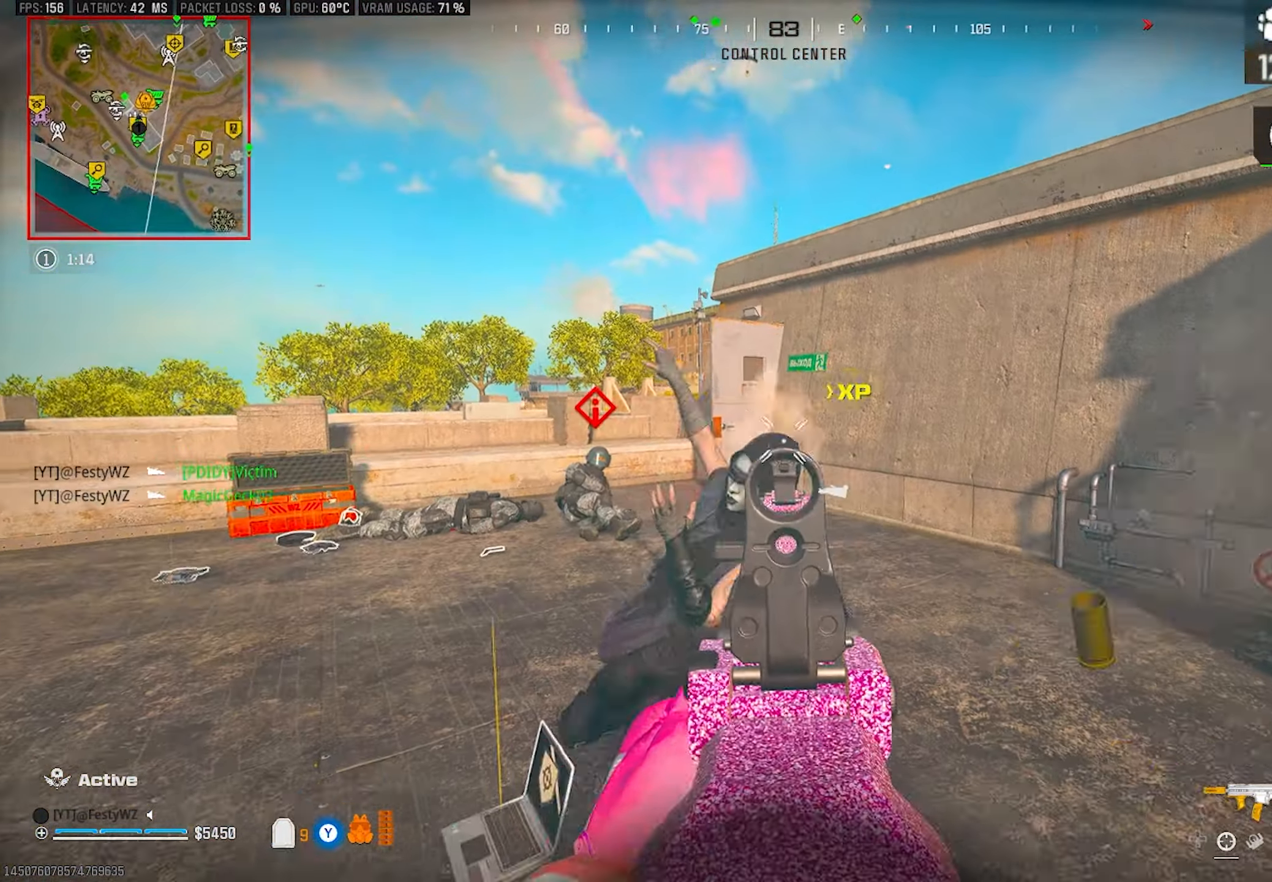
{"buttons": ["L2", "R2"], "left_stick": "down-right", "right_stick": "center", "events": [[83, "right_stick", "down-left"], [183, "left_stick", "down-right"], [250, "right_stick", "down"], [267, "L2", "down"], [333, "R2", "down"], [400, "right_stick", "up"], [483, "right_stick", "center"]]}
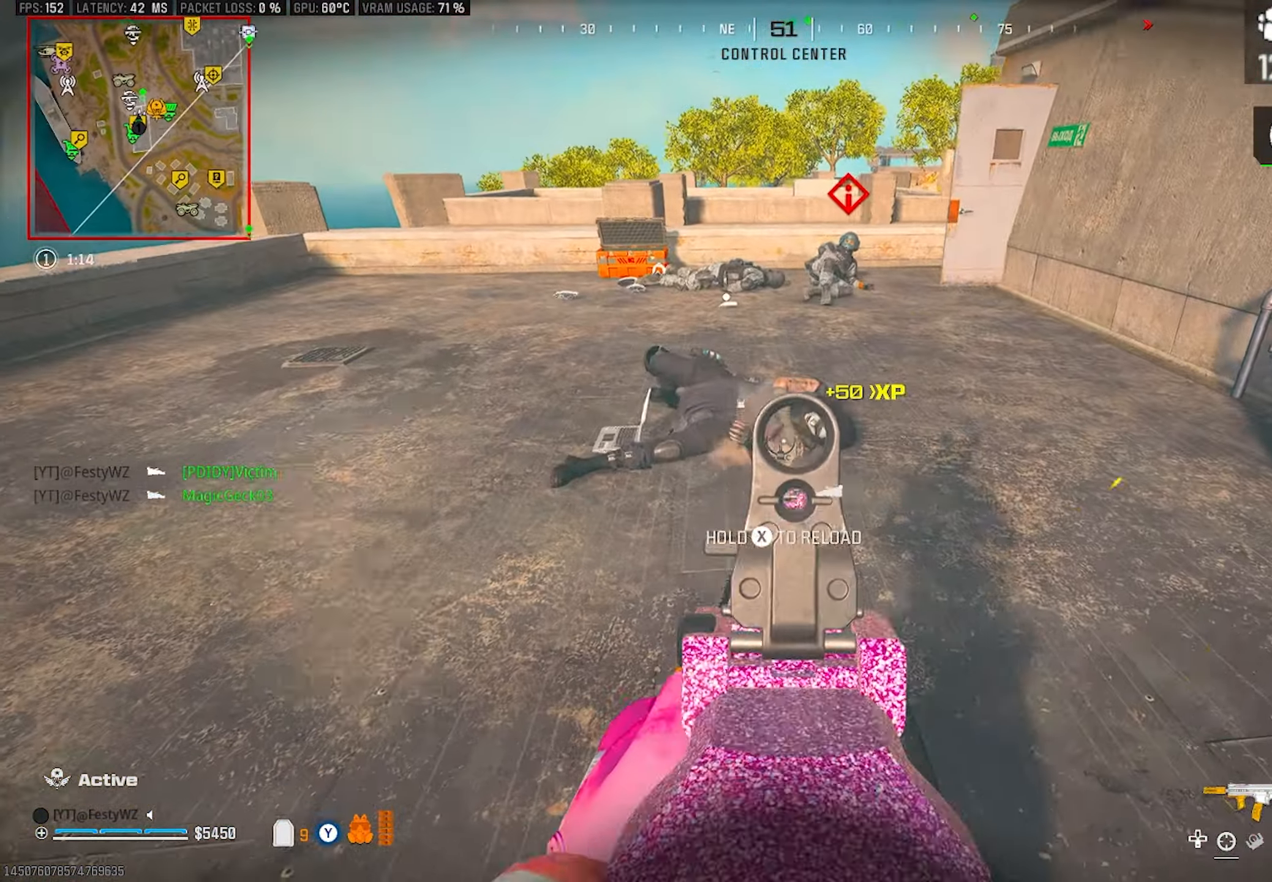
{"buttons": [], "left_stick": "down-right", "right_stick": "right", "events": [[33, "right_stick", "up-right"], [117, "right_stick", "up-left"], [167, "left_stick", "down"], [200, "right_stick", "center"], [317, "L2", "up"], [383, "left_stick", "down-right"], [400, "right_stick", "up-right"], [450, "R2", "up"], [450, "right_stick", "right"]]}
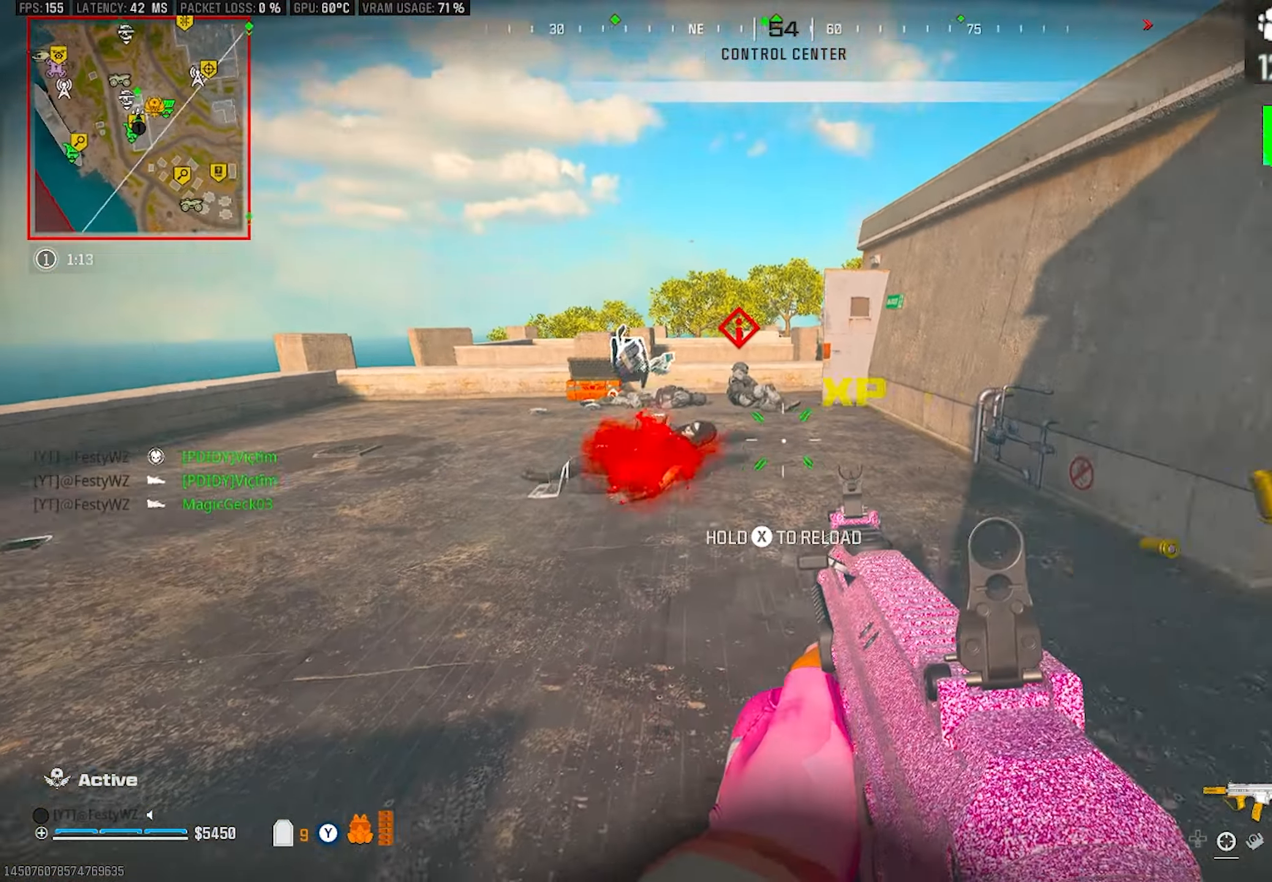
{"buttons": [], "left_stick": "up", "right_stick": "center", "events": [[83, "DPAD_LEFT", "down"], [83, "left_stick", "up-right"], [100, "DPAD_LEFT", "up"], [267, "right_stick", "center"], [317, "left_stick", "up"], [383, "right_stick", "right"], [500, "right_stick", "center"]]}
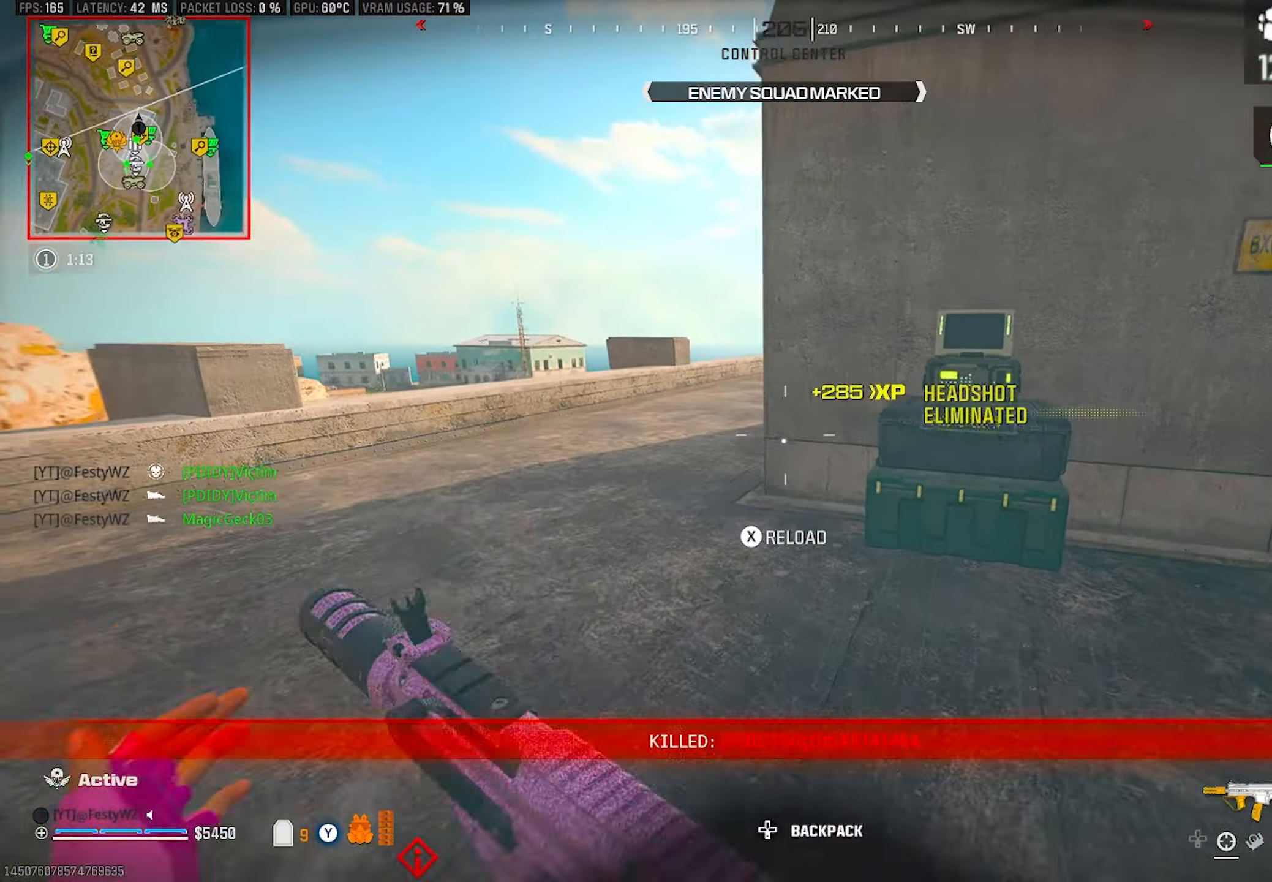
{"buttons": [], "left_stick": "up-left", "right_stick": "right", "events": [[33, "CIRCLE", "down"], [117, "CIRCLE", "up"], [133, "left_stick", "up-left"], [250, "SQUARE", "down"], [283, "SQUARE", "up"], [450, "right_stick", "right"]]}
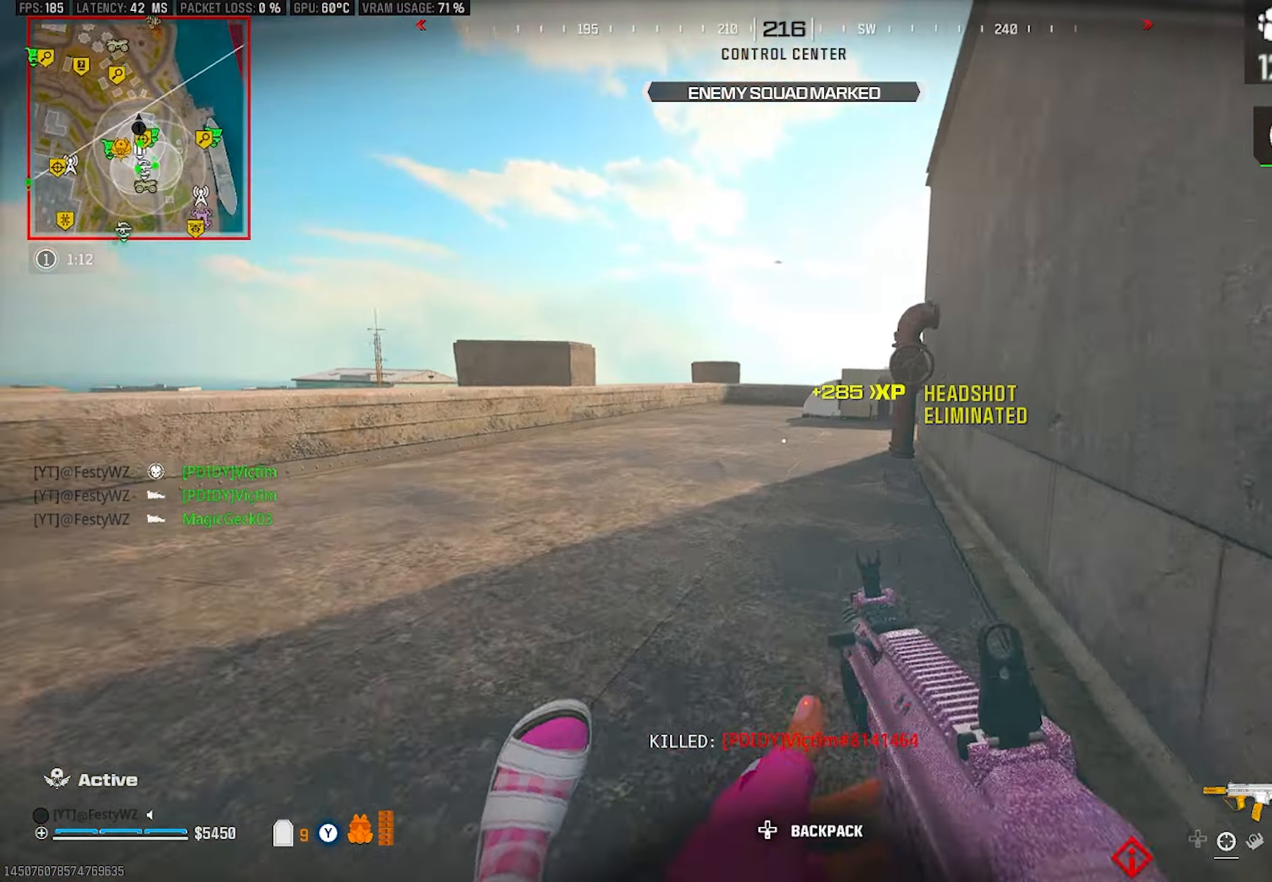
{"buttons": [], "left_stick": "up-right", "right_stick": "center", "events": [[33, "CROSS", "down"], [83, "left_stick", "down-left"], [150, "CROSS", "up"], [200, "left_stick", "down-right"], [300, "left_stick", "up-right"], [333, "right_stick", "center"]]}
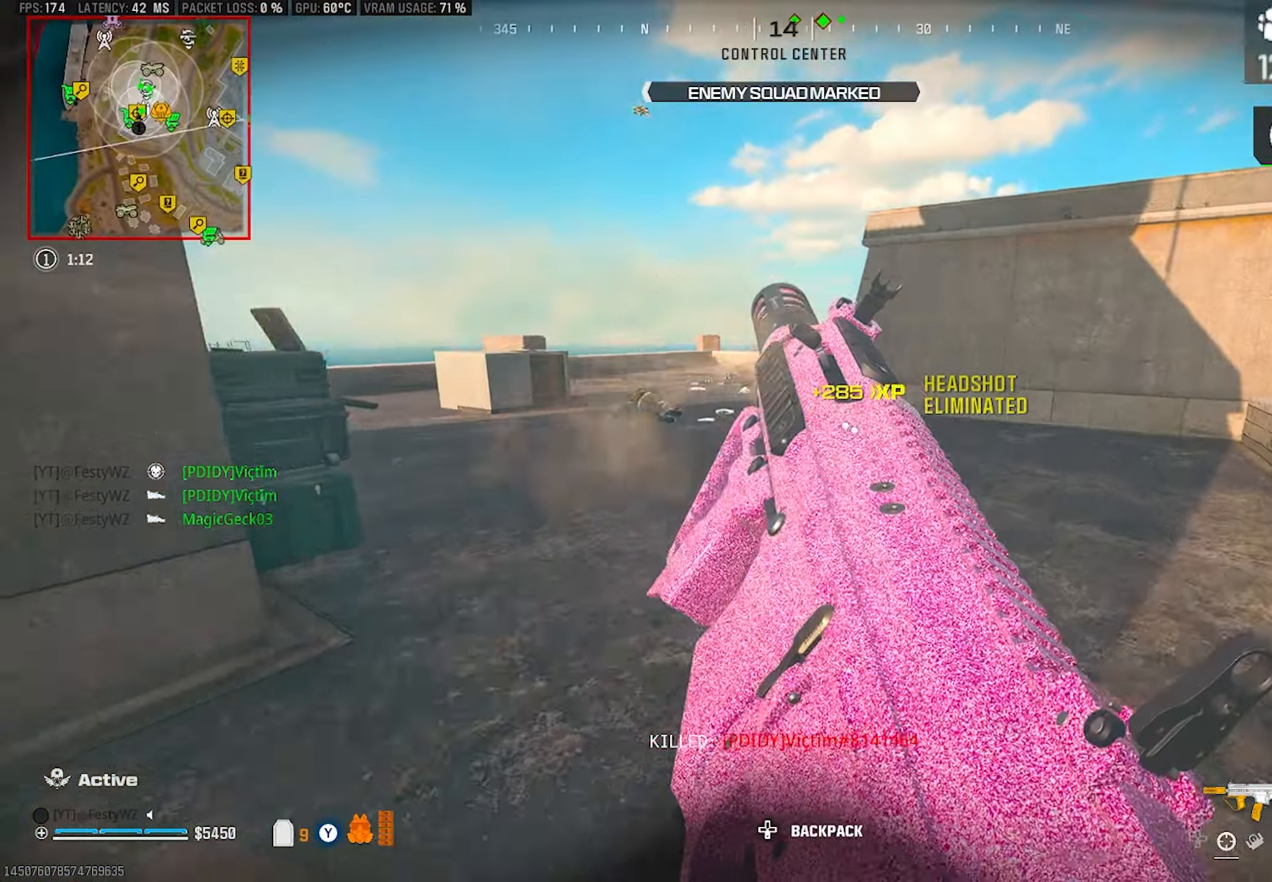
{"buttons": [], "left_stick": "up", "right_stick": "center", "events": [[17, "CROSS", "down"], [133, "CROSS", "up"], [150, "left_stick", "center"], [333, "left_stick", "up"]]}